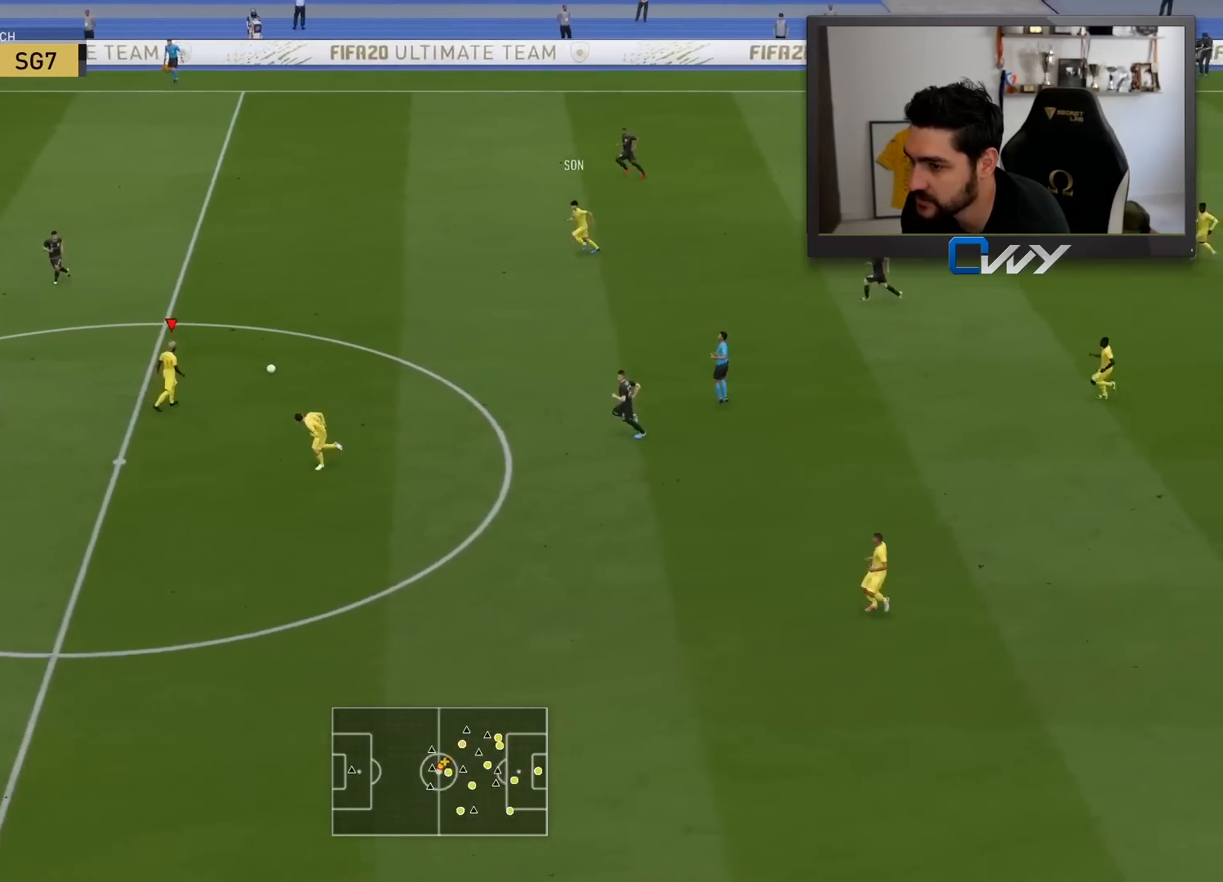
Gameplay with a controller (PlayStation layout); each line is a JSON object with the inputs held at the frame after it. "events" lists button and stick changes between this image and that frame as [ms after this image, input, new state], when the widget could be followed in between.
{"buttons": ["CROSS", "SQUARE"], "left_stick": "up-left", "right_stick": "center", "events": [[283, "left_stick", "up-left"], [317, "SQUARE", "down"], [367, "CROSS", "down"]]}
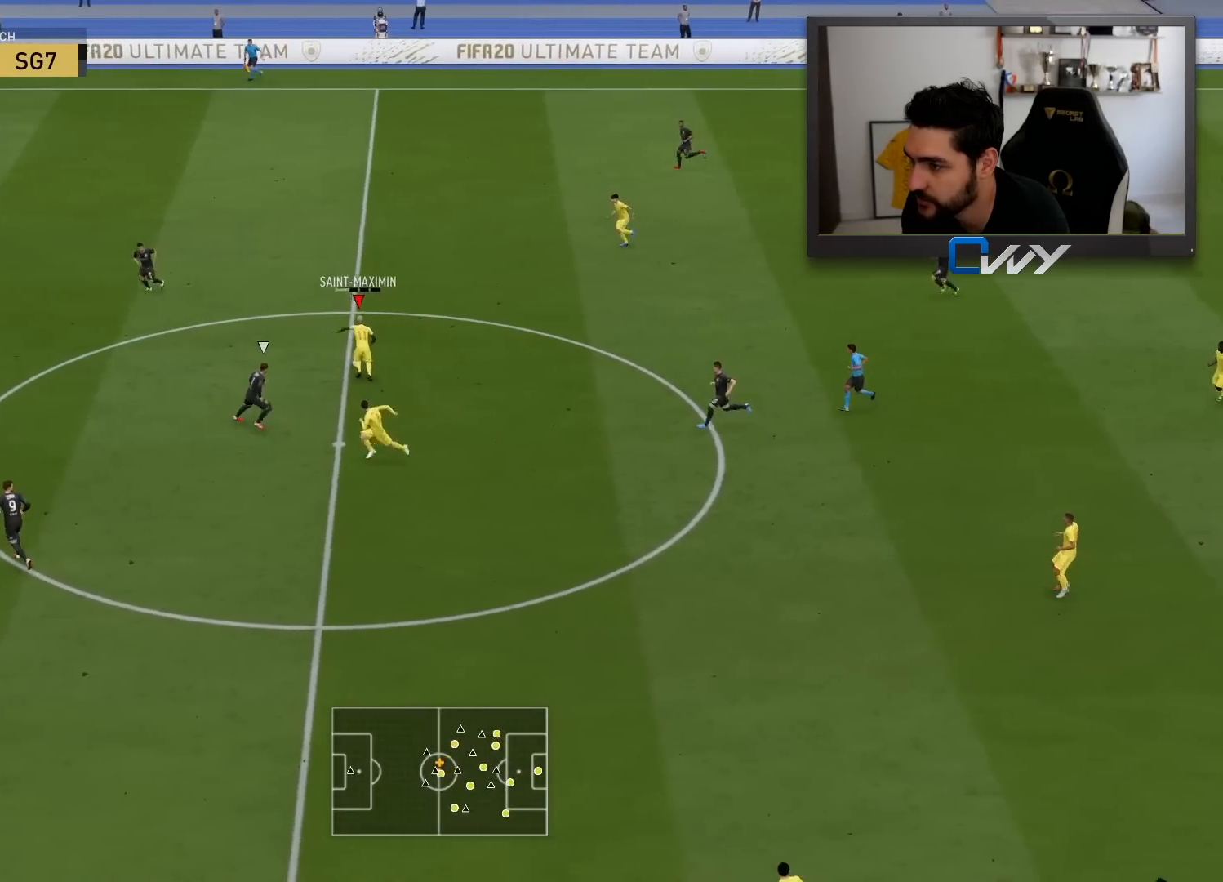
{"buttons": ["L3"], "left_stick": "left", "right_stick": "center", "events": [[33, "CROSS", "up"], [33, "SQUARE", "up"], [367, "L3", "down"], [367, "left_stick", "left"]]}
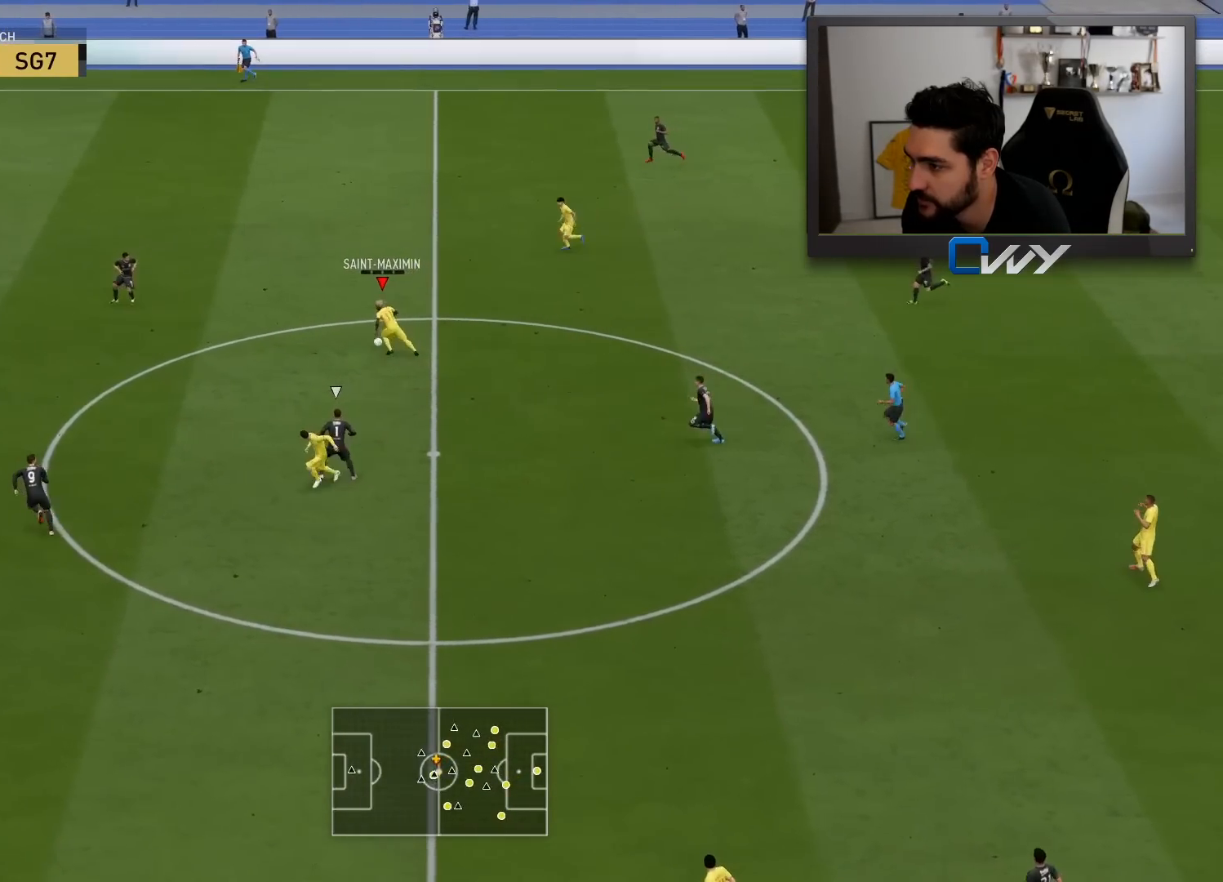
{"buttons": ["L3"], "left_stick": "left", "right_stick": "center", "events": []}
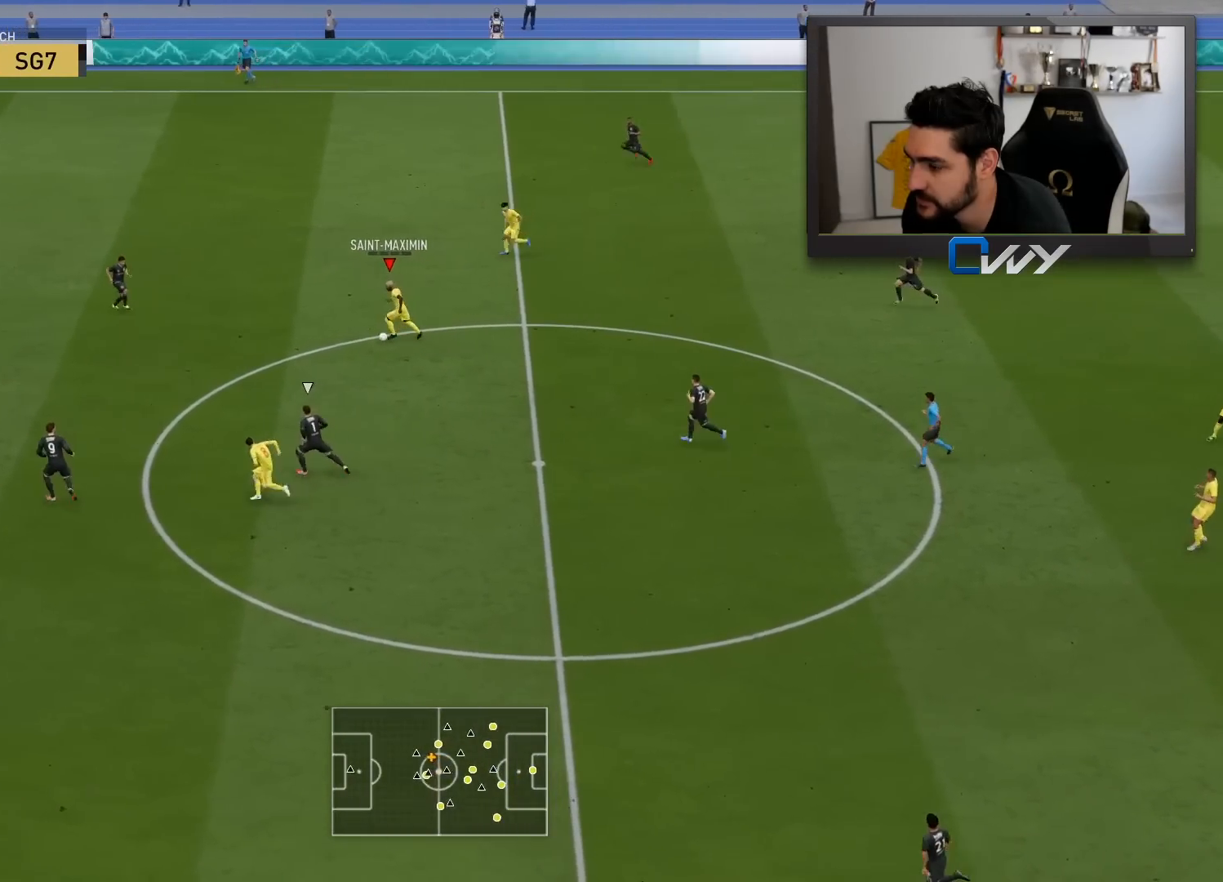
{"buttons": ["L3"], "left_stick": "left", "right_stick": "center", "events": [[100, "left_stick", "up-left"], [483, "left_stick", "left"]]}
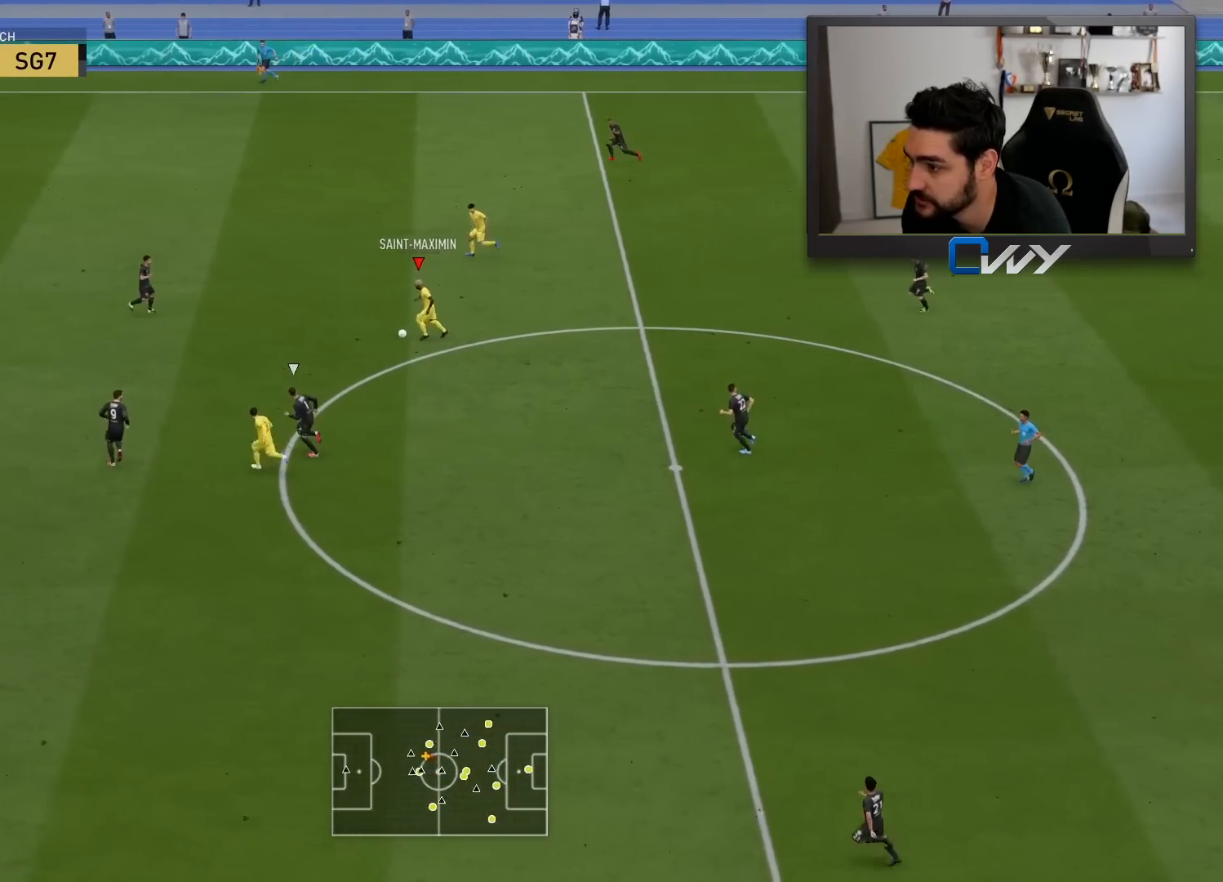
{"buttons": ["L3"], "left_stick": "down", "right_stick": "center", "events": [[83, "left_stick", "down-left"], [400, "left_stick", "down"]]}
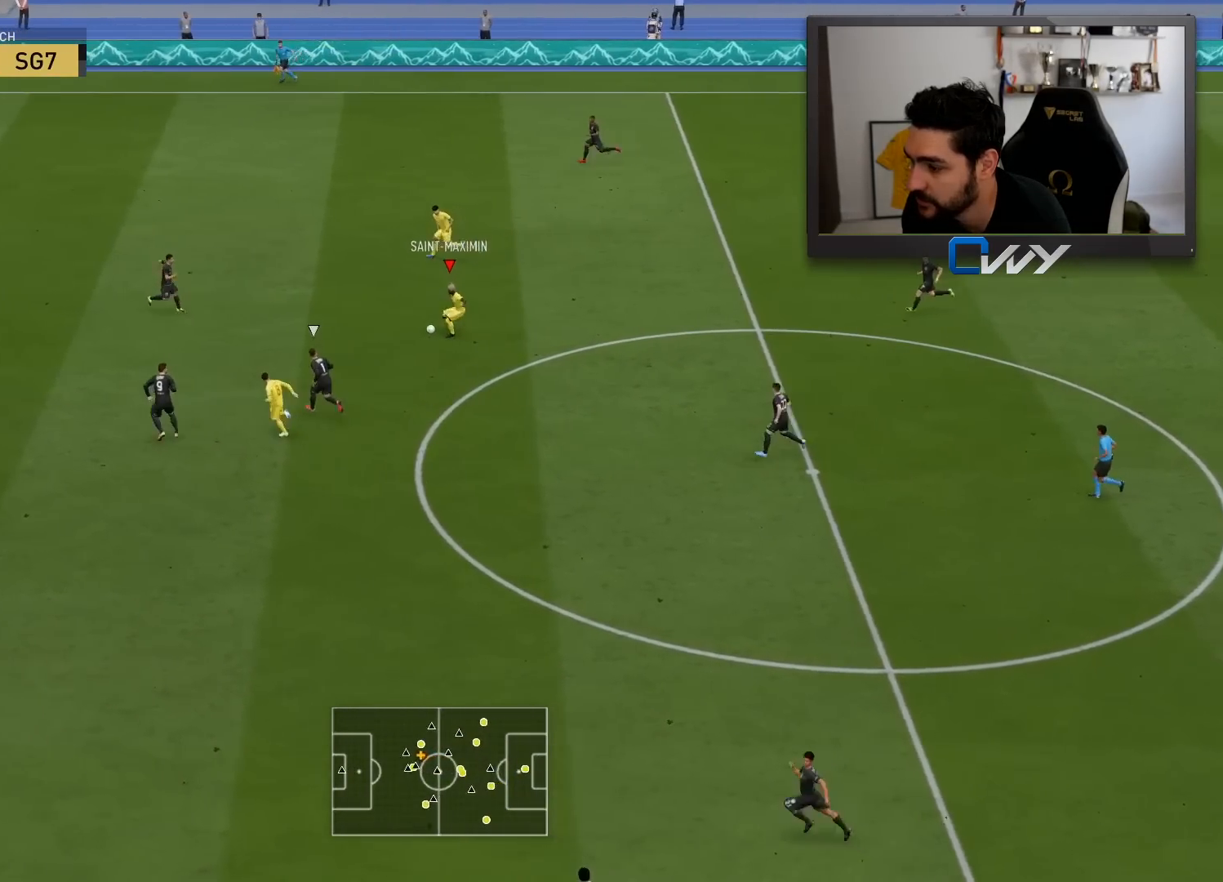
{"buttons": ["TRIANGLE", "L3"], "left_stick": "down-left", "right_stick": "center", "events": [[350, "TRIANGLE", "down"], [500, "left_stick", "down-left"]]}
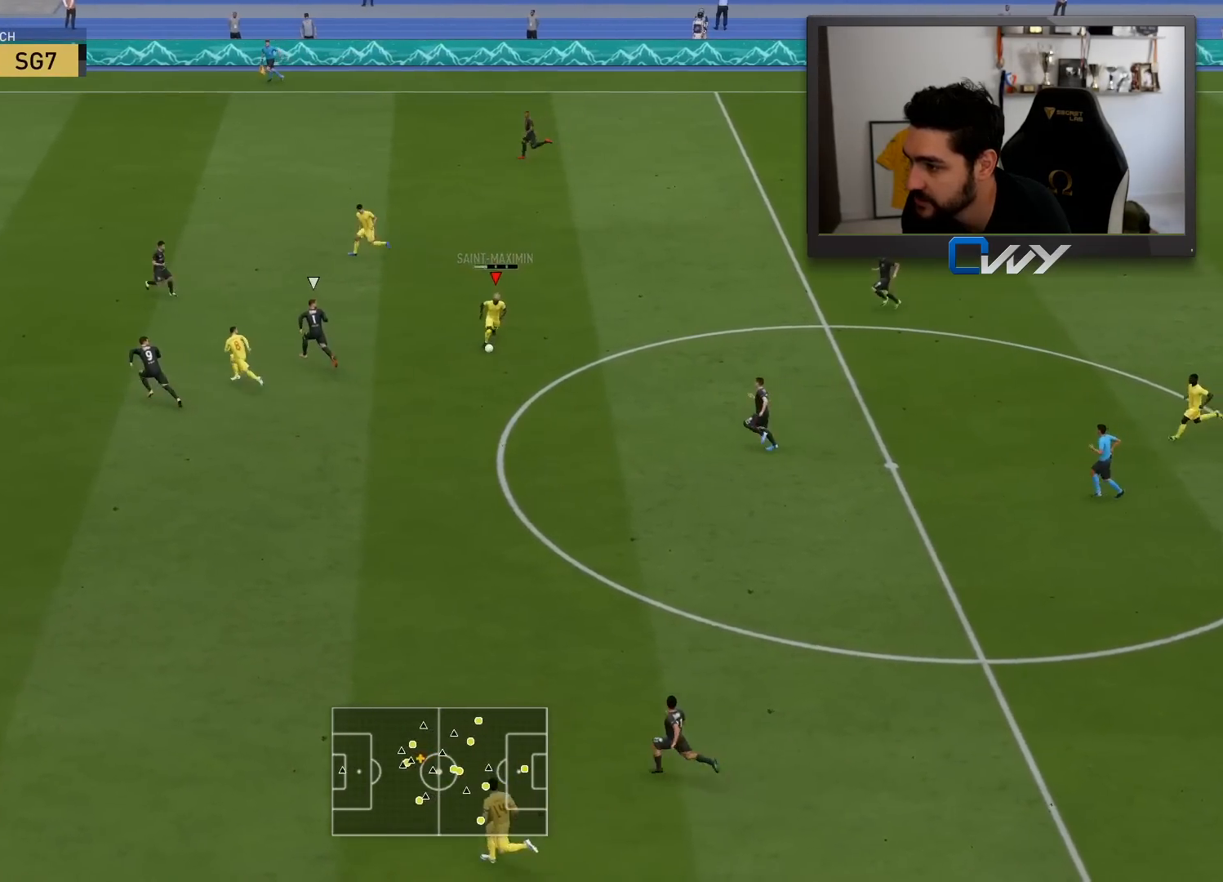
{"buttons": [], "left_stick": "center", "right_stick": "center", "events": [[117, "TRIANGLE", "up"], [317, "L3", "up"], [367, "left_stick", "center"]]}
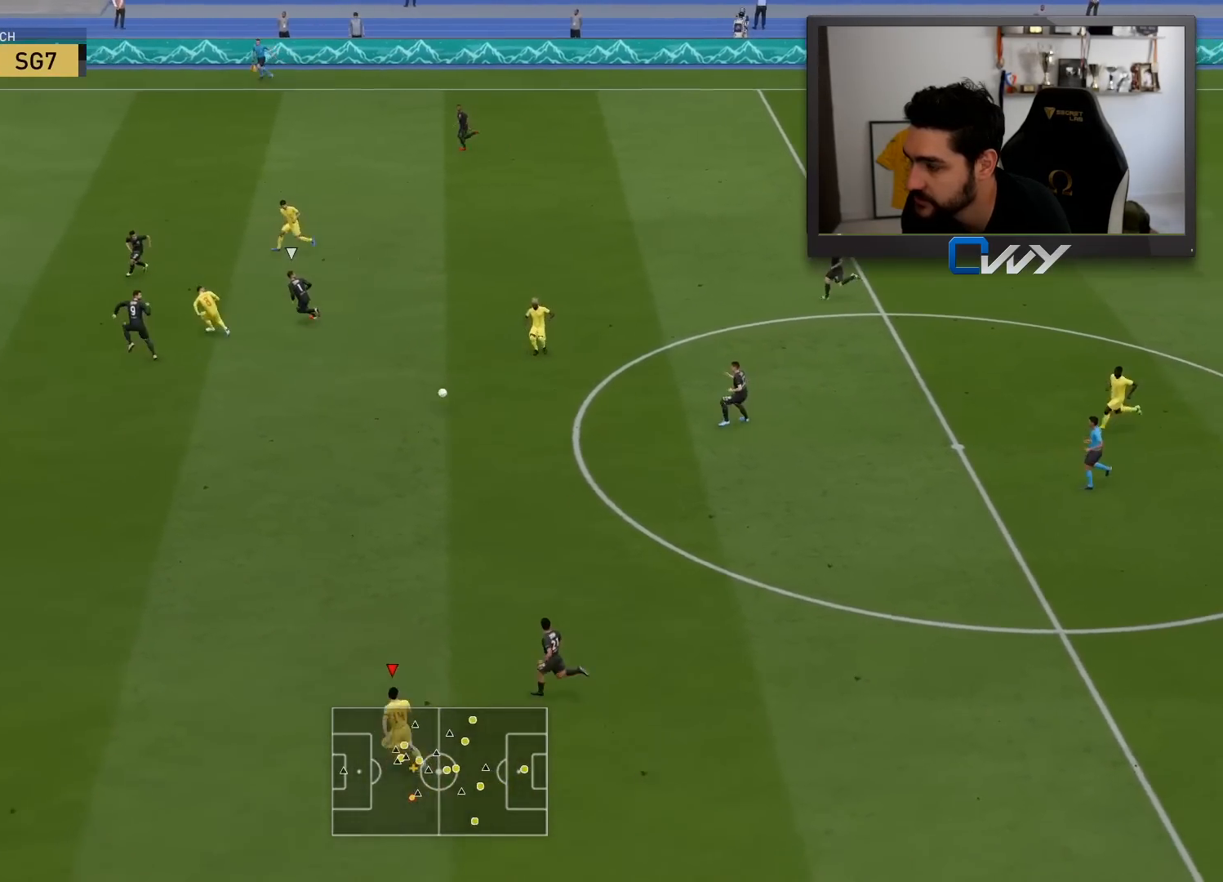
{"buttons": ["R2"], "left_stick": "left", "right_stick": "center", "events": [[150, "R2", "down"], [150, "left_stick", "left"]]}
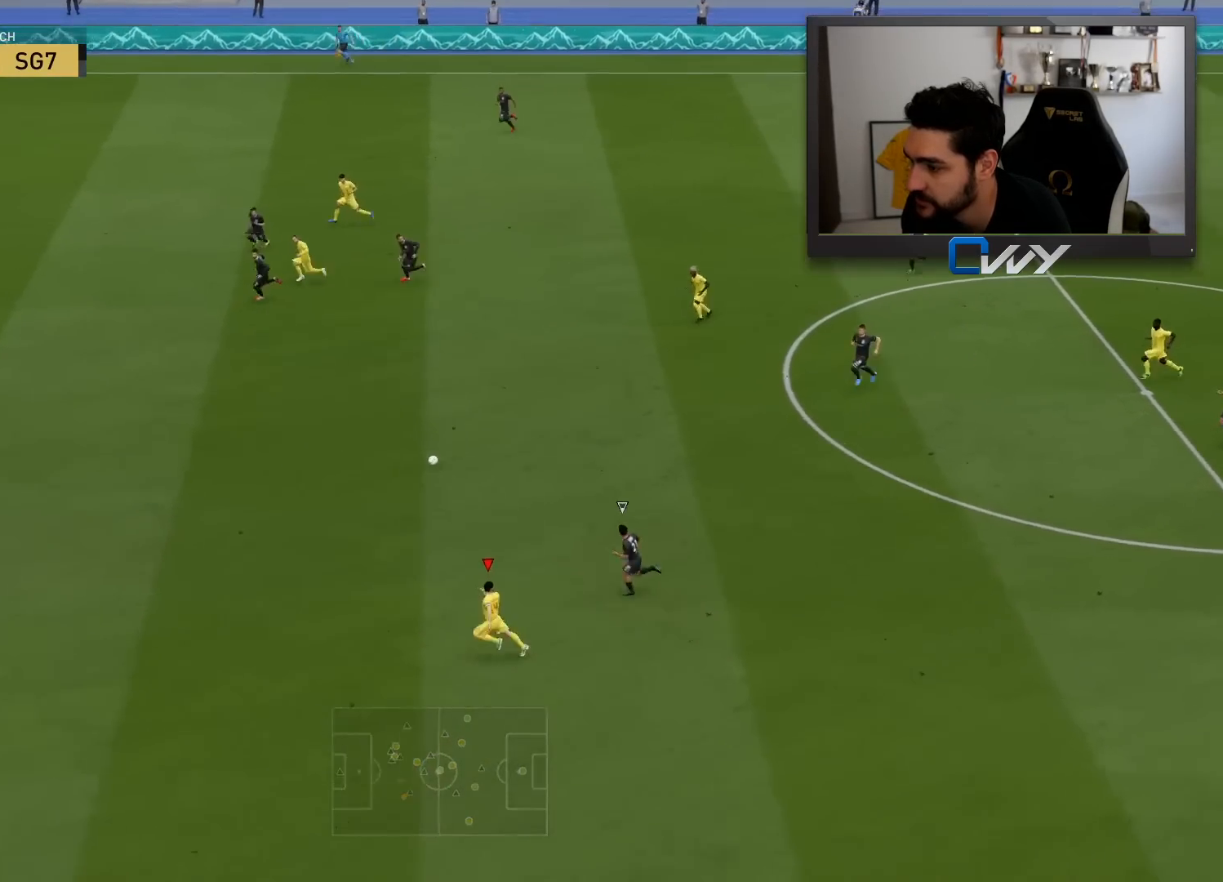
{"buttons": ["R2"], "left_stick": "left", "right_stick": "center", "events": []}
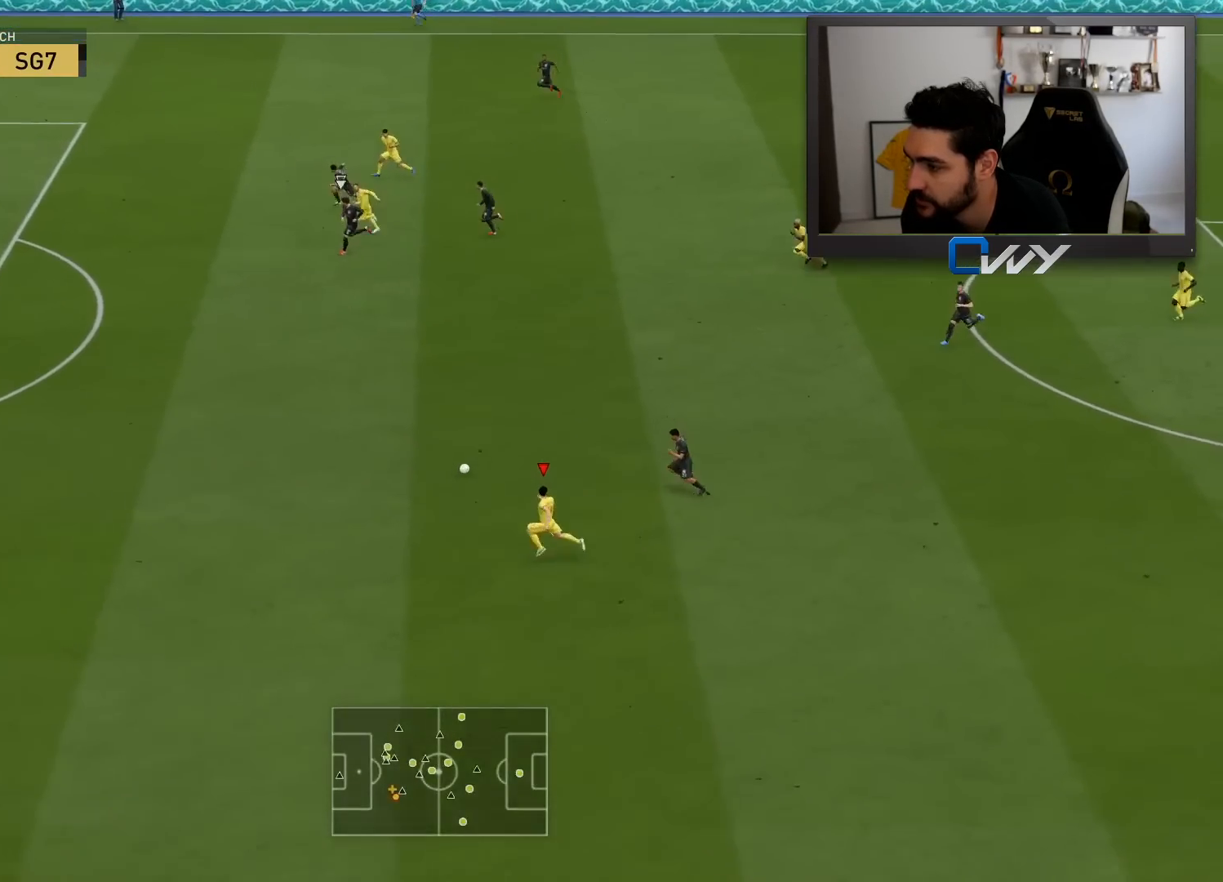
{"buttons": ["R2"], "left_stick": "left", "right_stick": "center", "events": []}
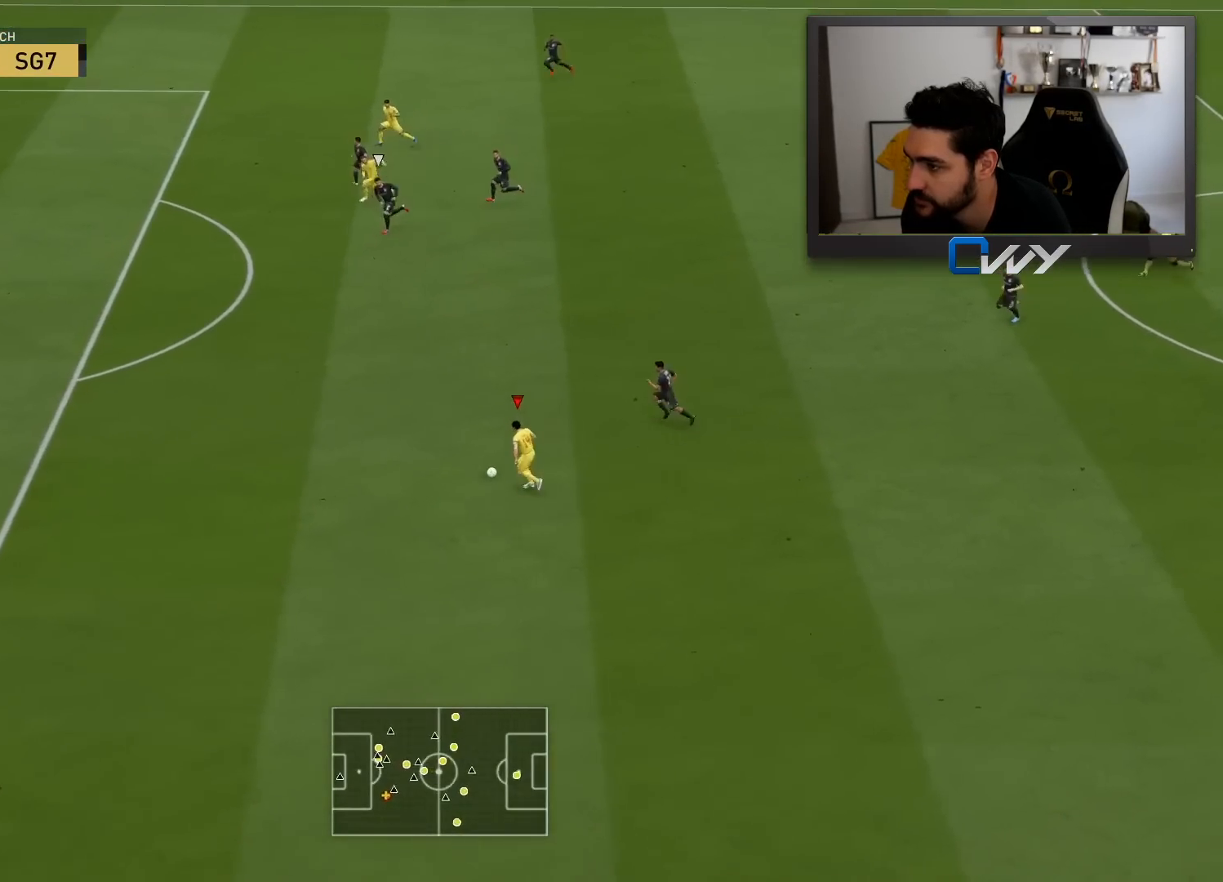
{"buttons": ["R2", "L3"], "left_stick": "left", "right_stick": "center", "events": [[100, "L3", "down"]]}
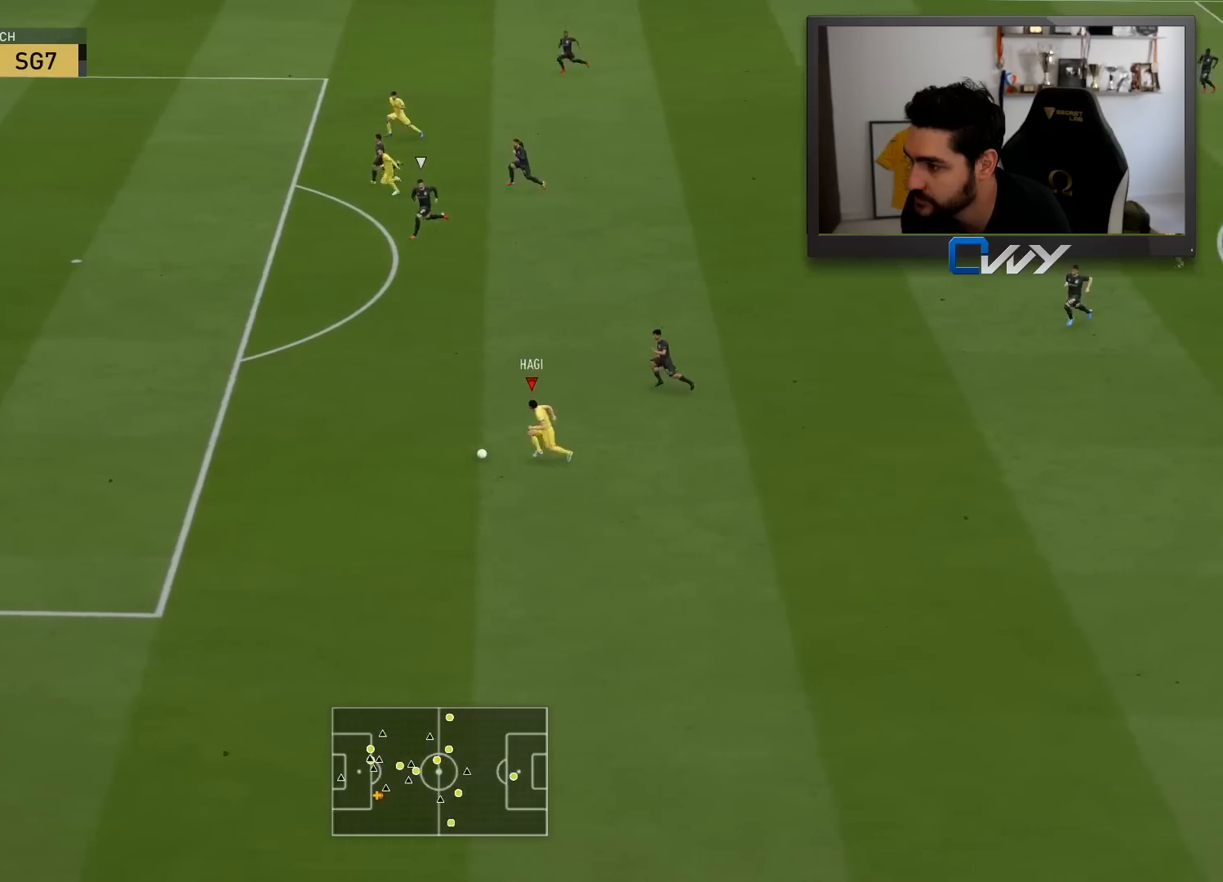
{"buttons": ["R2", "L3"], "left_stick": "left", "right_stick": "center", "events": []}
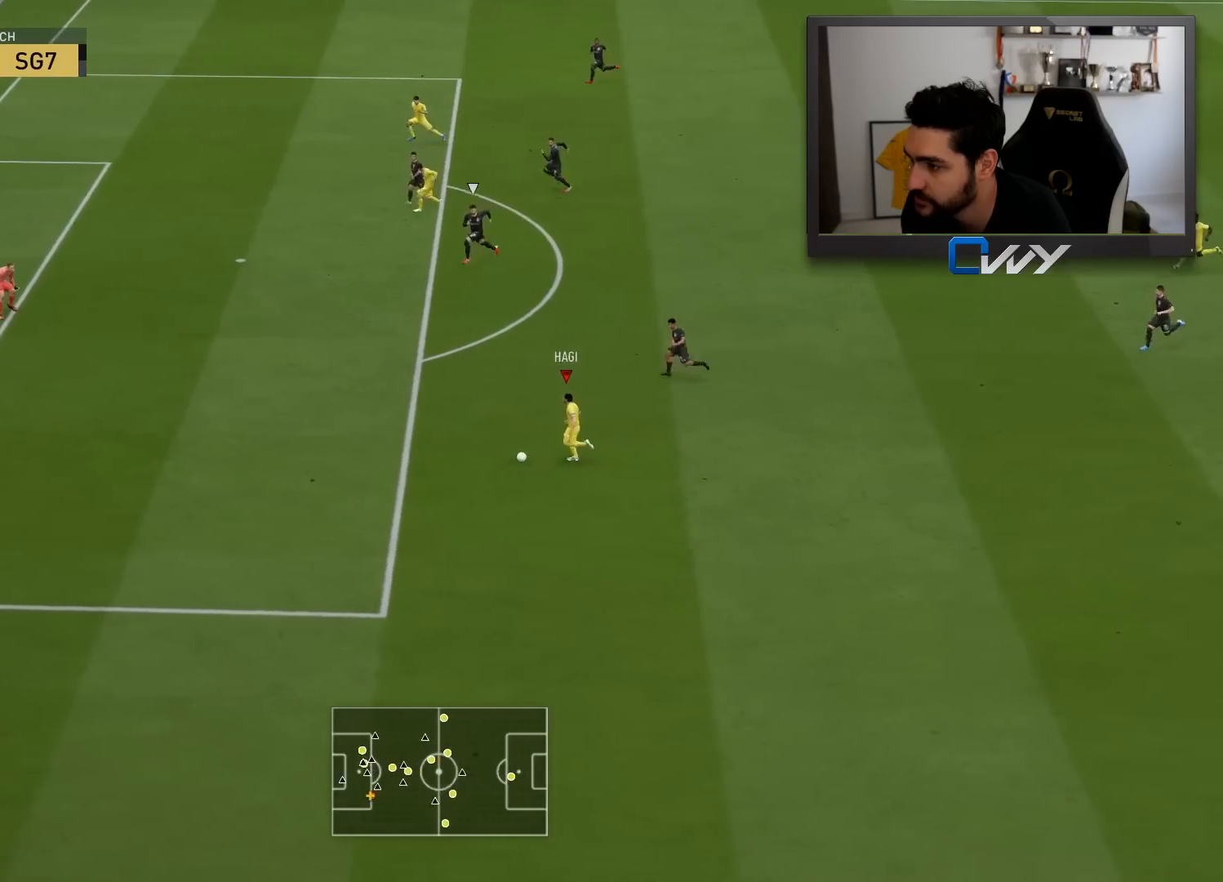
{"buttons": ["R2", "L3"], "left_stick": "left", "right_stick": "center", "events": []}
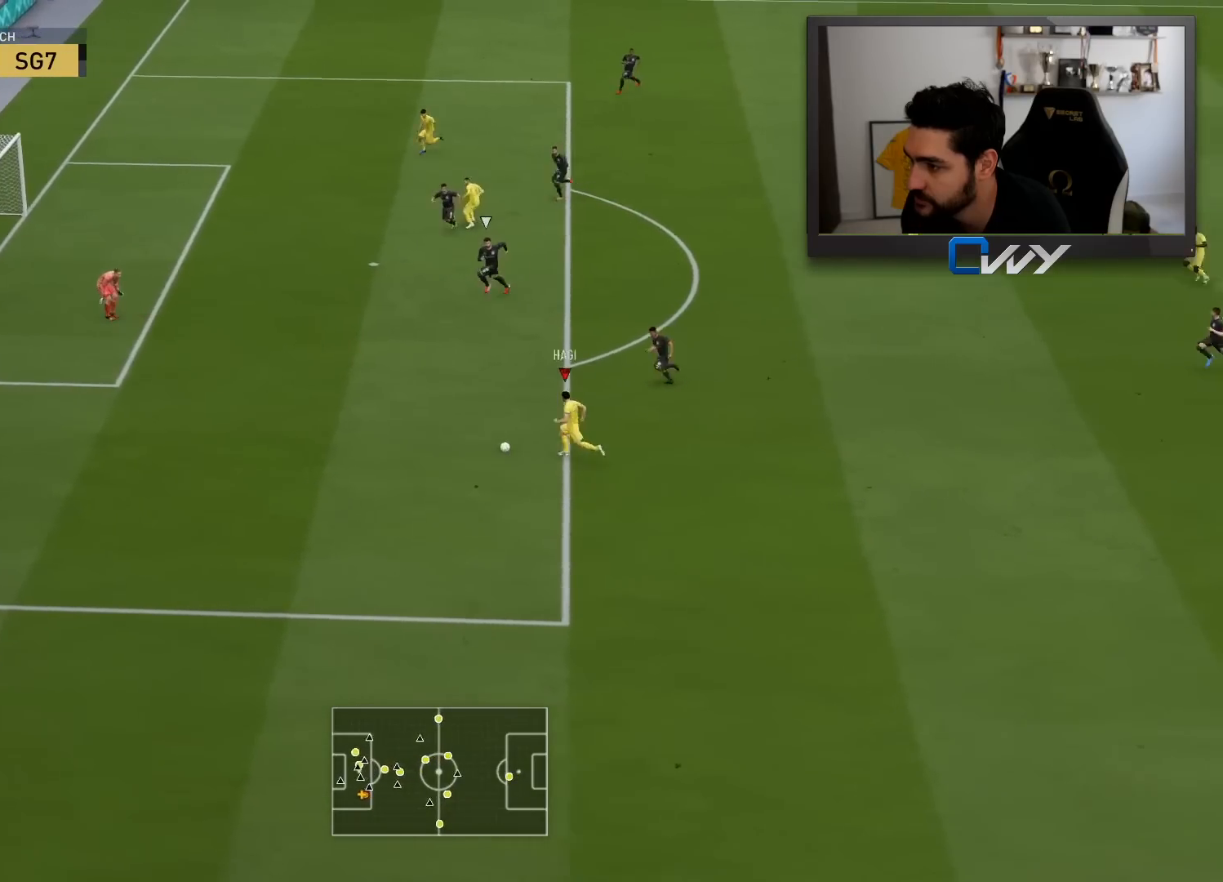
{"buttons": ["L3"], "left_stick": "left", "right_stick": "center", "events": [[283, "R2", "up"]]}
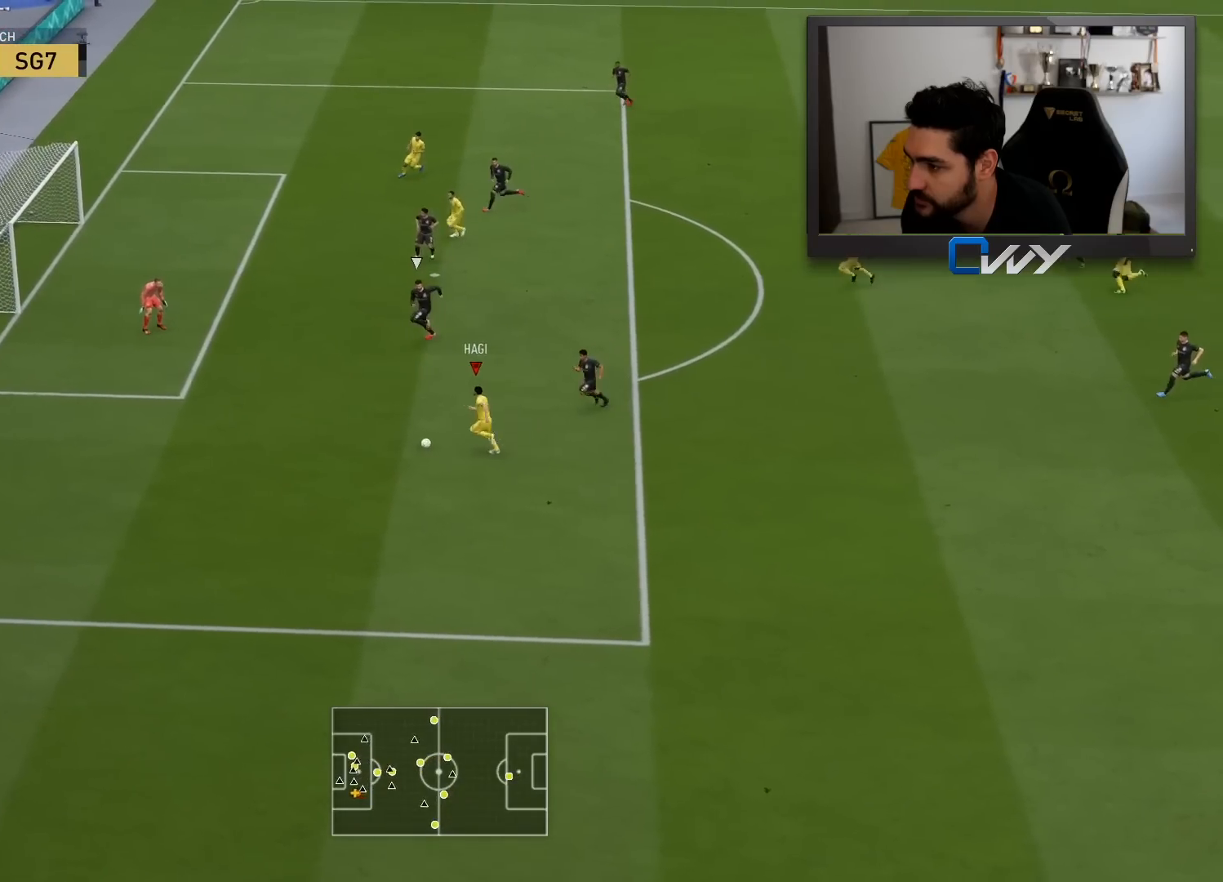
{"buttons": ["L3"], "left_stick": "left", "right_stick": "center", "events": [[33, "CIRCLE", "down"], [250, "CIRCLE", "up"]]}
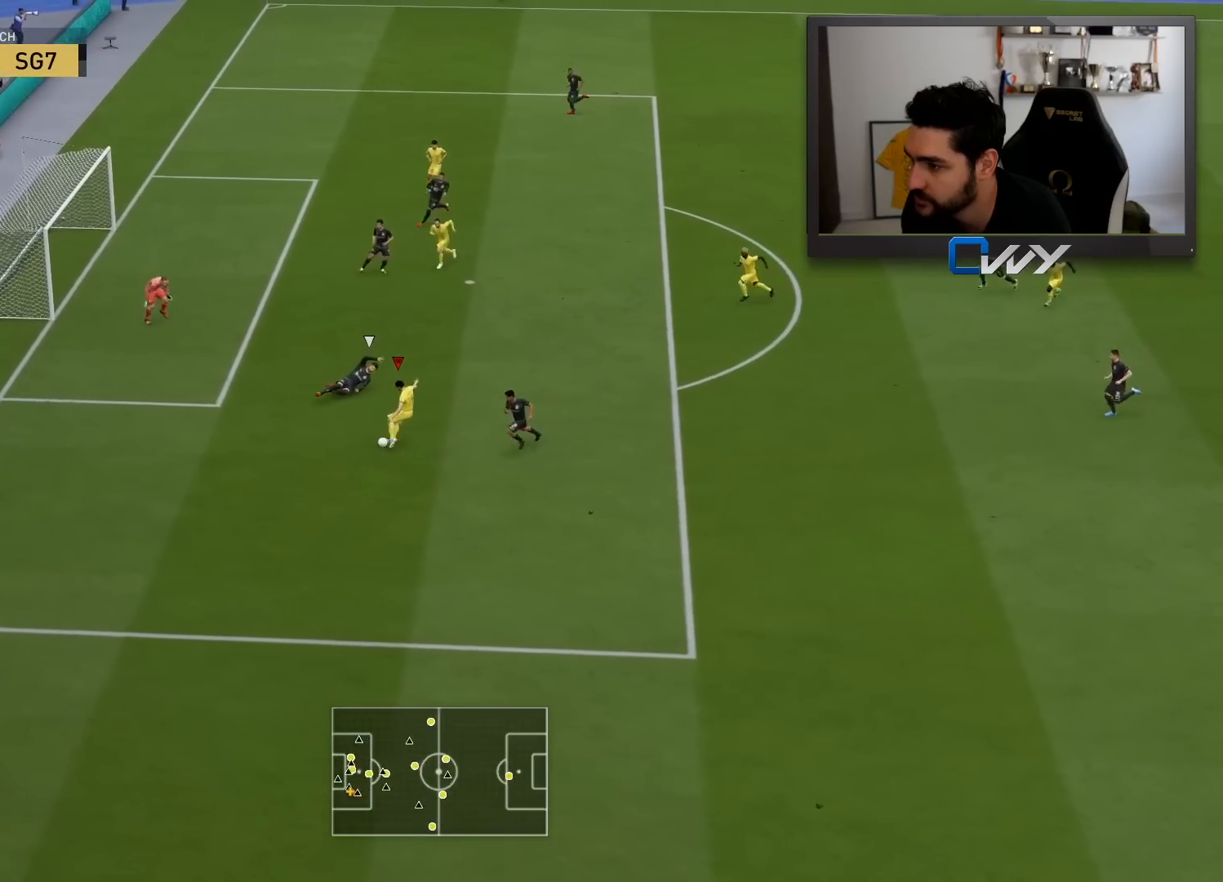
{"buttons": ["L3"], "left_stick": "left", "right_stick": "center", "events": []}
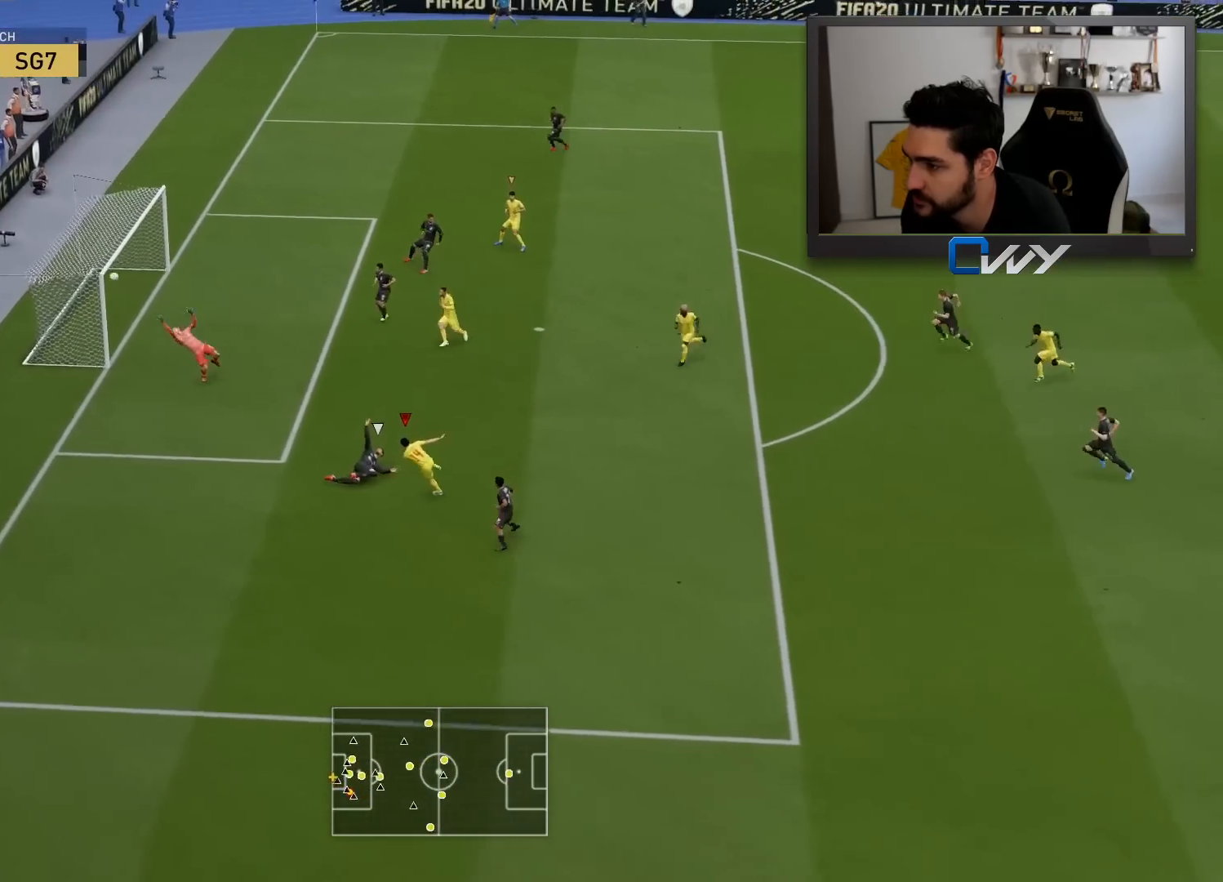
{"buttons": ["L3"], "left_stick": "left", "right_stick": "center", "events": []}
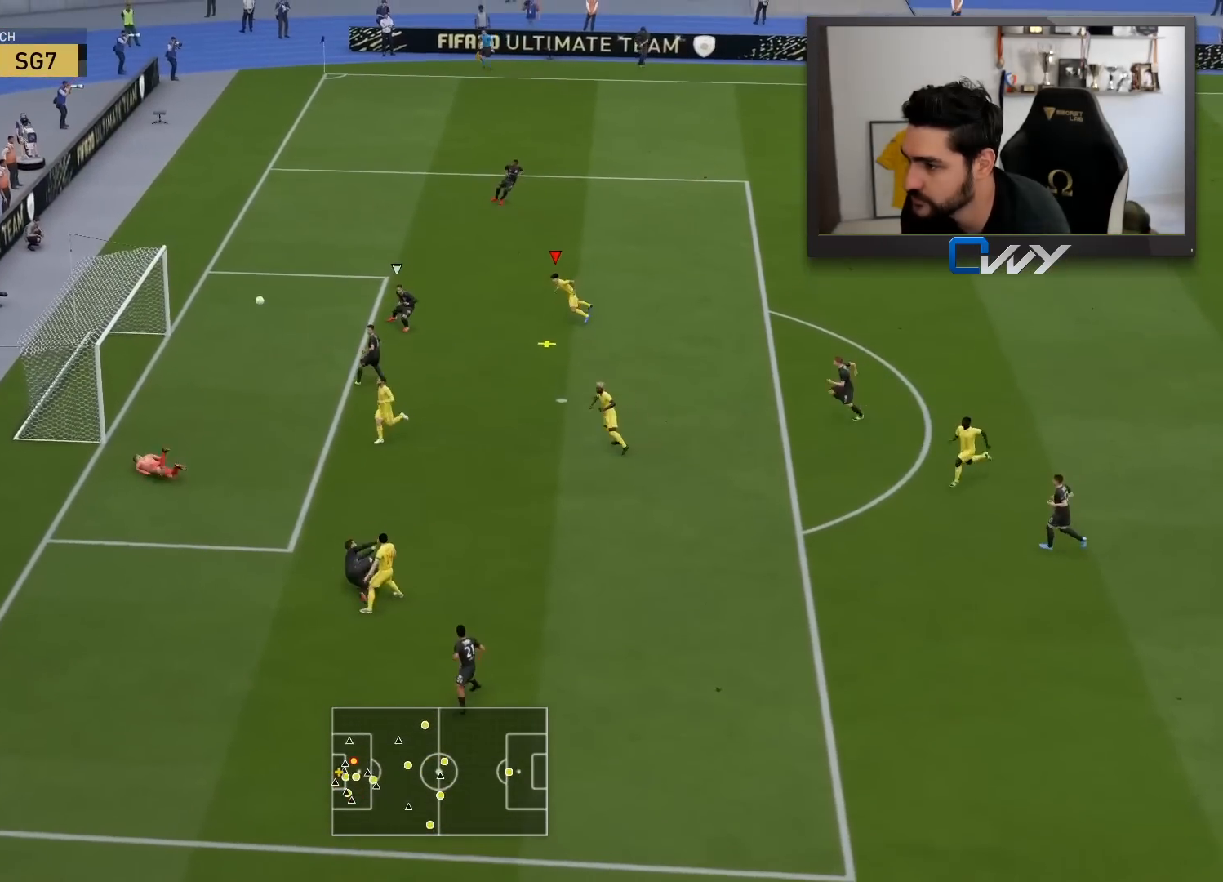
{"buttons": [], "left_stick": "down-left", "right_stick": "center", "events": [[100, "L3", "up"], [267, "left_stick", "down-left"]]}
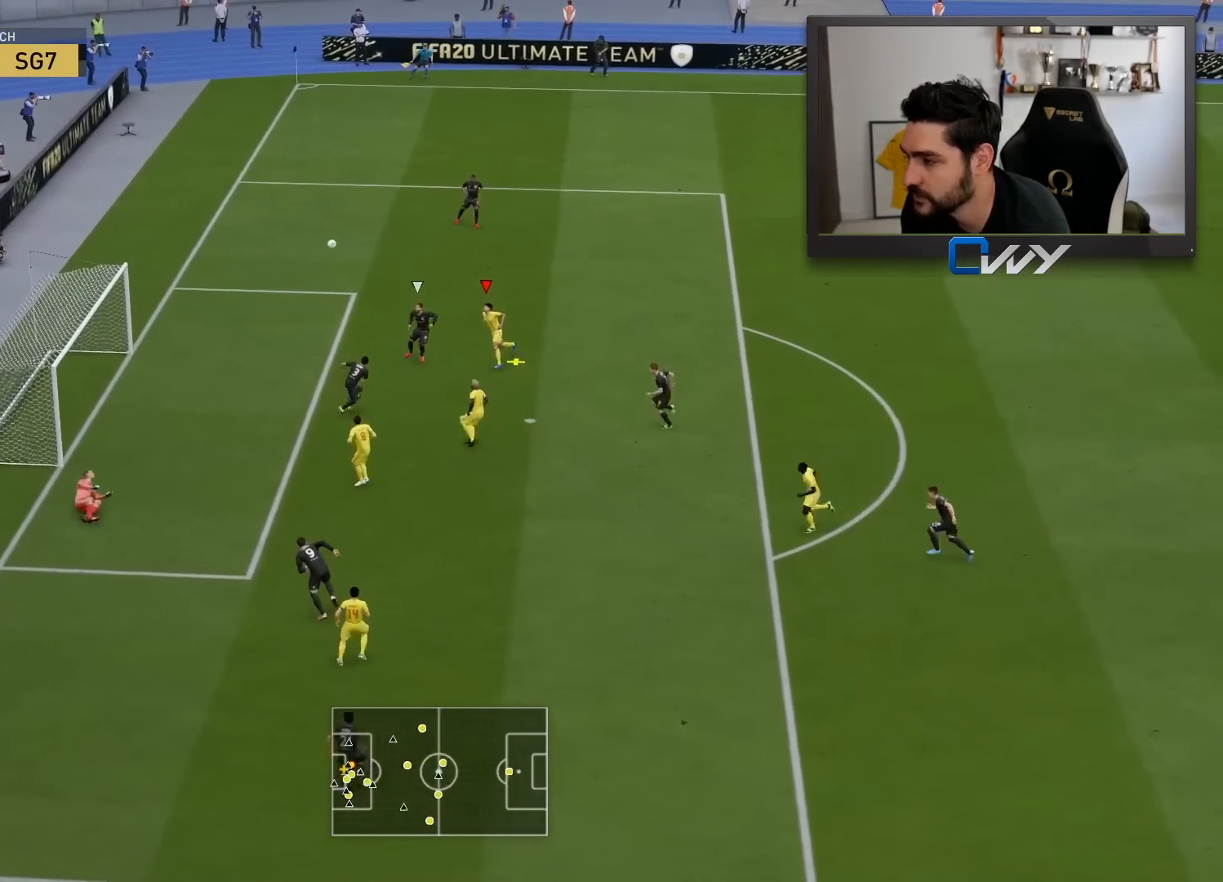
{"buttons": [], "left_stick": "down-left", "right_stick": "center", "events": [[50, "CIRCLE", "down"], [217, "CIRCLE", "up"]]}
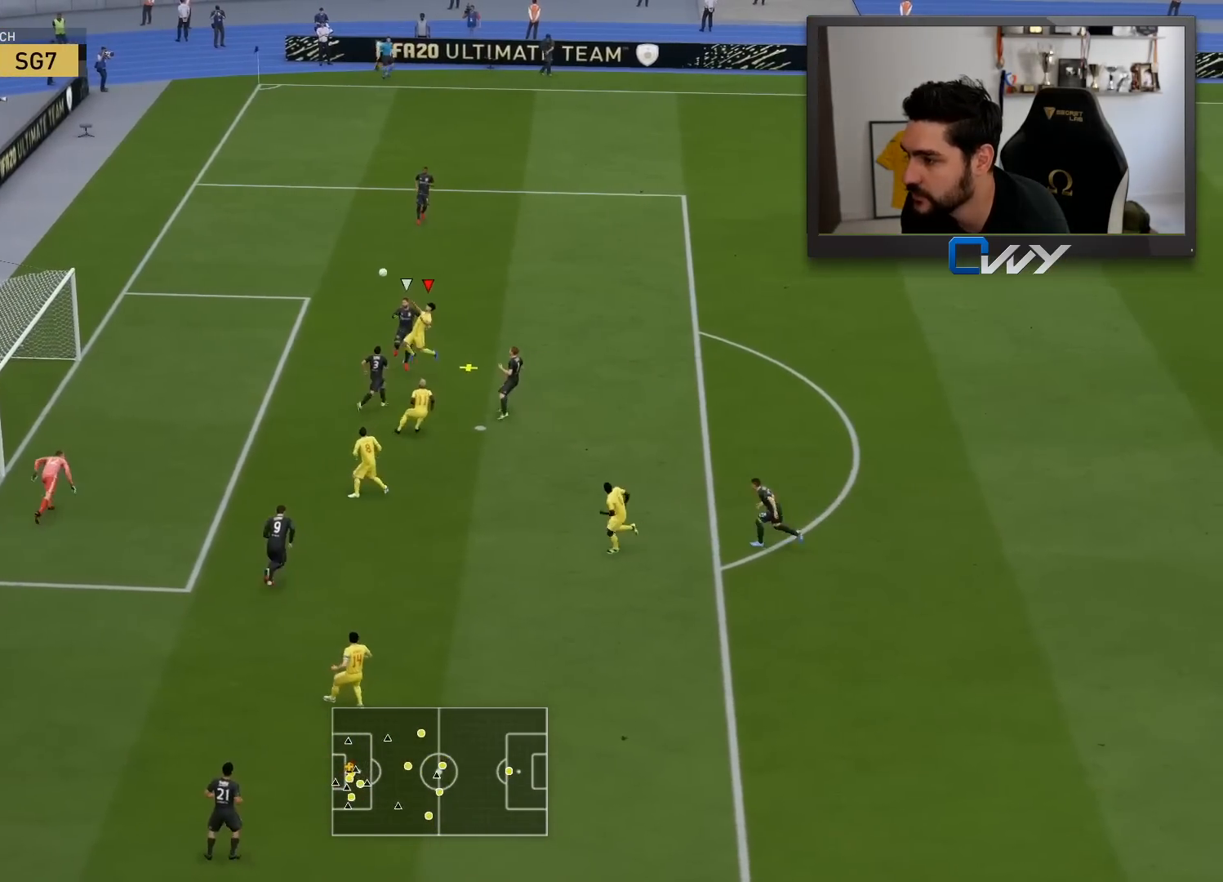
{"buttons": [], "left_stick": "down-left", "right_stick": "center", "events": []}
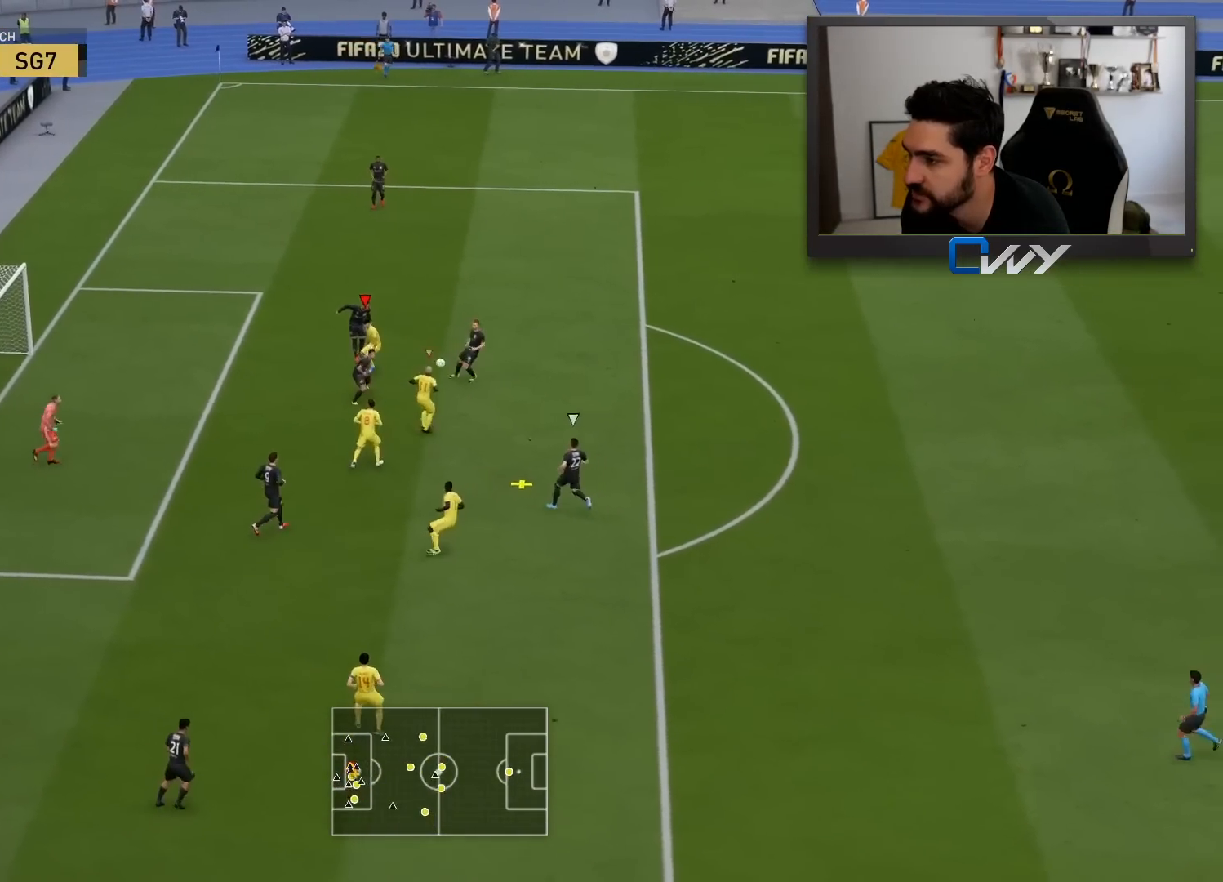
{"buttons": [], "left_stick": "right", "right_stick": "center", "events": [[317, "left_stick", "left"], [433, "left_stick", "center"], [483, "left_stick", "right"]]}
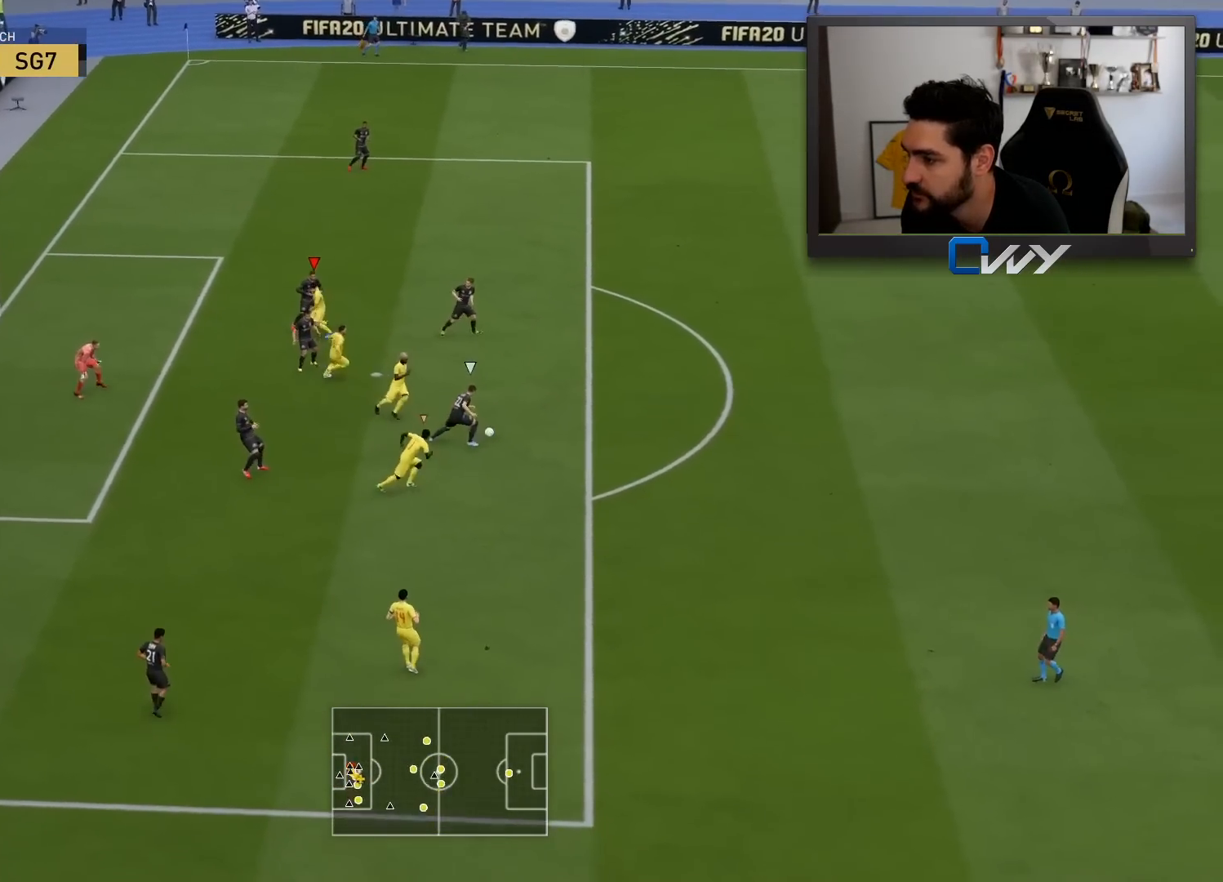
{"buttons": [], "left_stick": "right", "right_stick": "center", "events": [[33, "L1", "down"], [83, "R2", "down"], [150, "L1", "up"], [217, "R2", "up"], [217, "left_stick", "center"], [267, "CROSS", "down"], [300, "CROSS", "up"], [467, "left_stick", "right"]]}
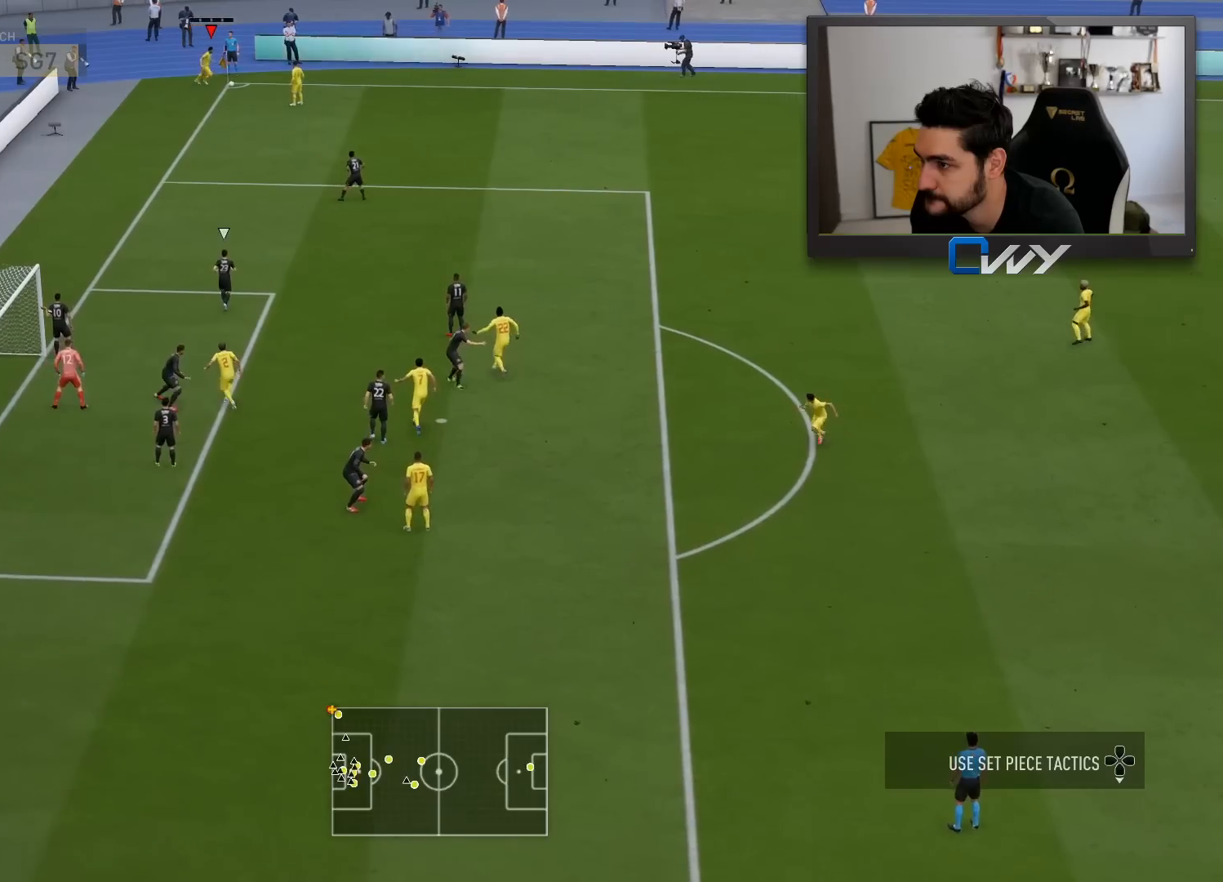
{"buttons": [], "left_stick": "right", "right_stick": "center", "events": []}
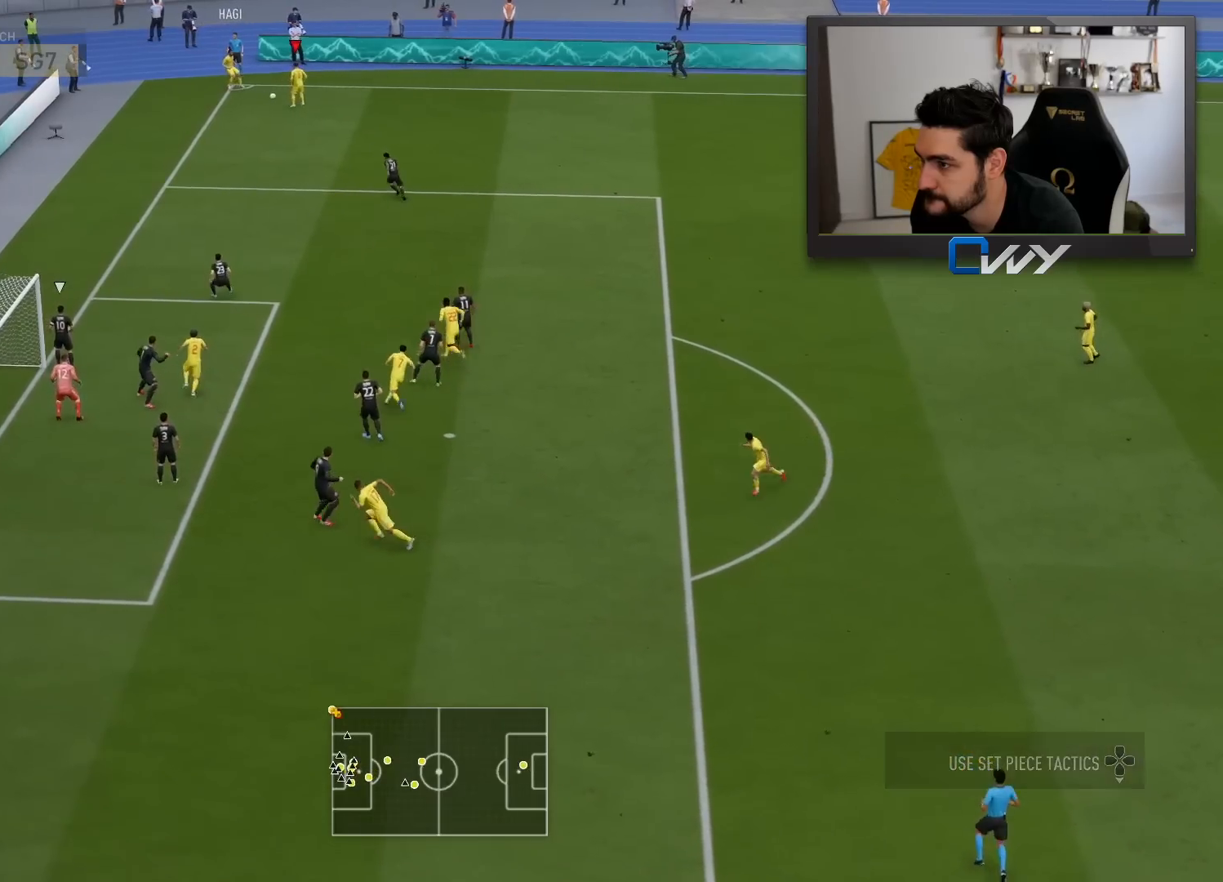
{"buttons": ["CROSS", "R1"], "left_stick": "down-right", "right_stick": "center", "events": [[417, "left_stick", "down-right"], [450, "CROSS", "down"], [450, "R1", "down"]]}
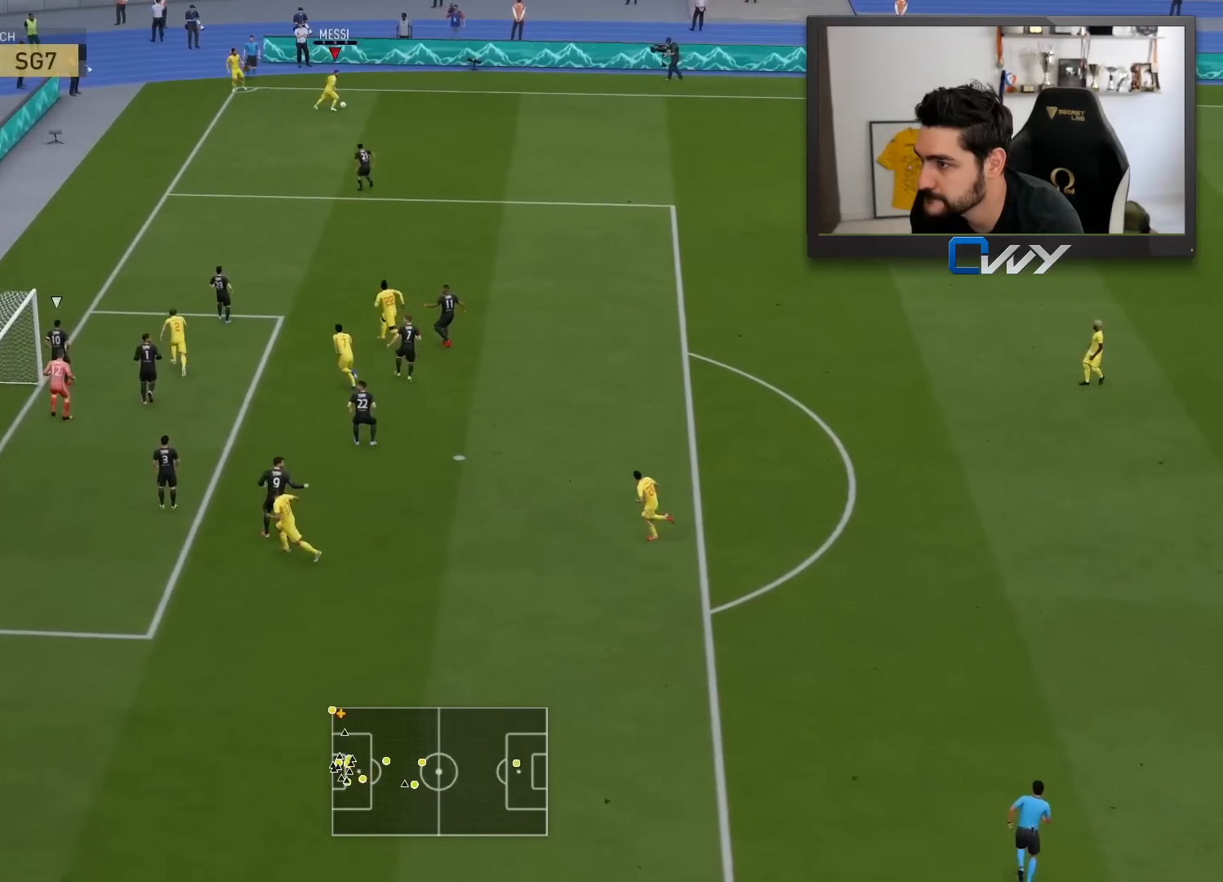
{"buttons": ["R1", "L3"], "left_stick": "down-right", "right_stick": "center", "events": [[50, "L3", "down"], [117, "CROSS", "up"]]}
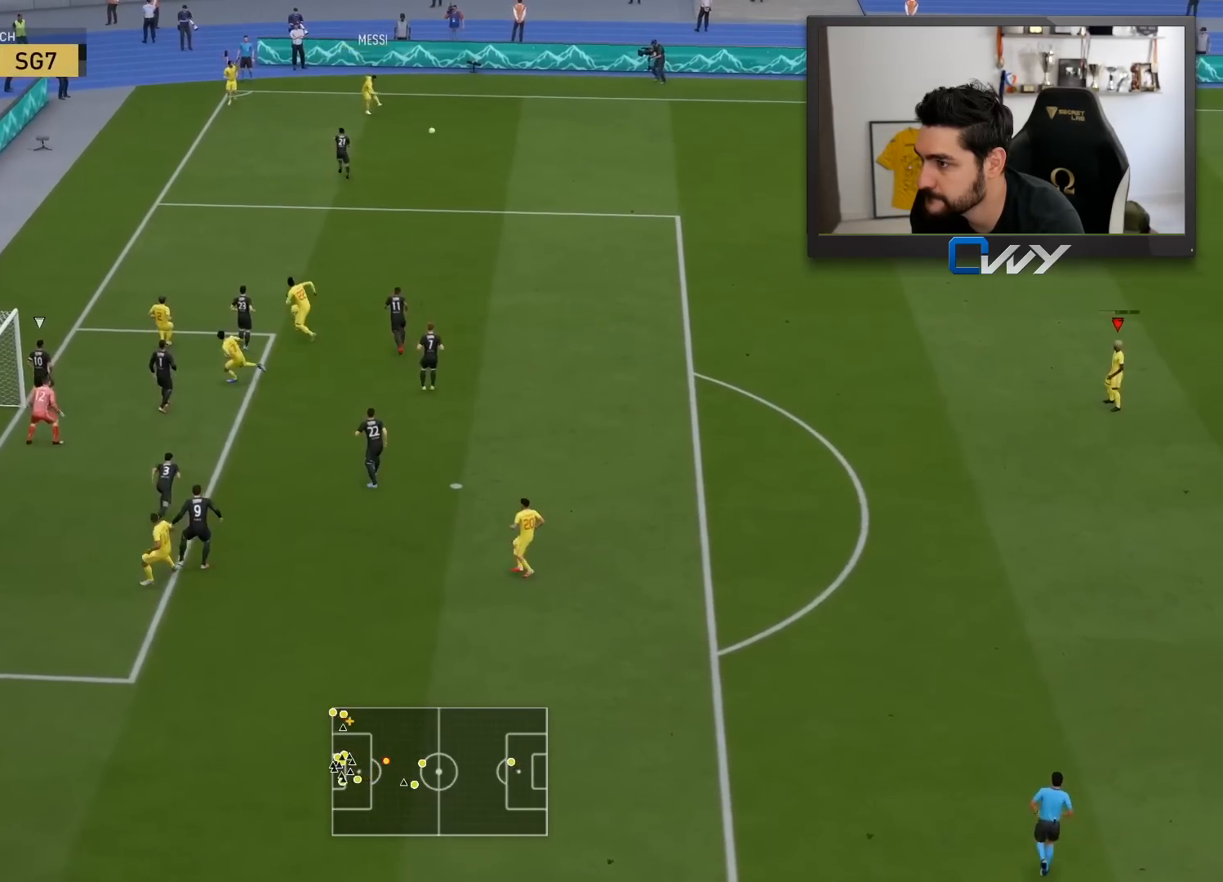
{"buttons": [], "left_stick": "center", "right_stick": "center", "events": [[33, "L3", "up"], [67, "R1", "up"], [83, "left_stick", "center"]]}
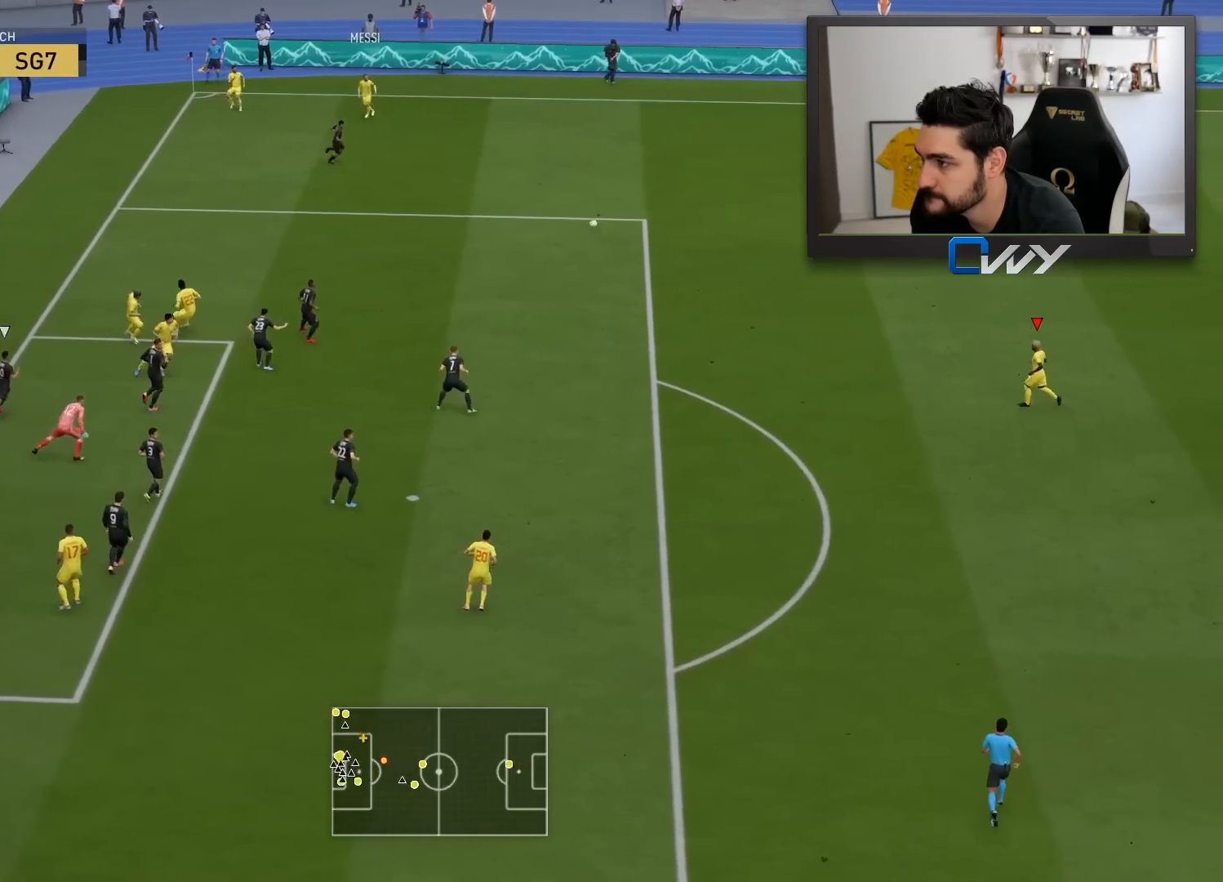
{"buttons": [], "left_stick": "down-left", "right_stick": "center", "events": [[150, "left_stick", "down-left"]]}
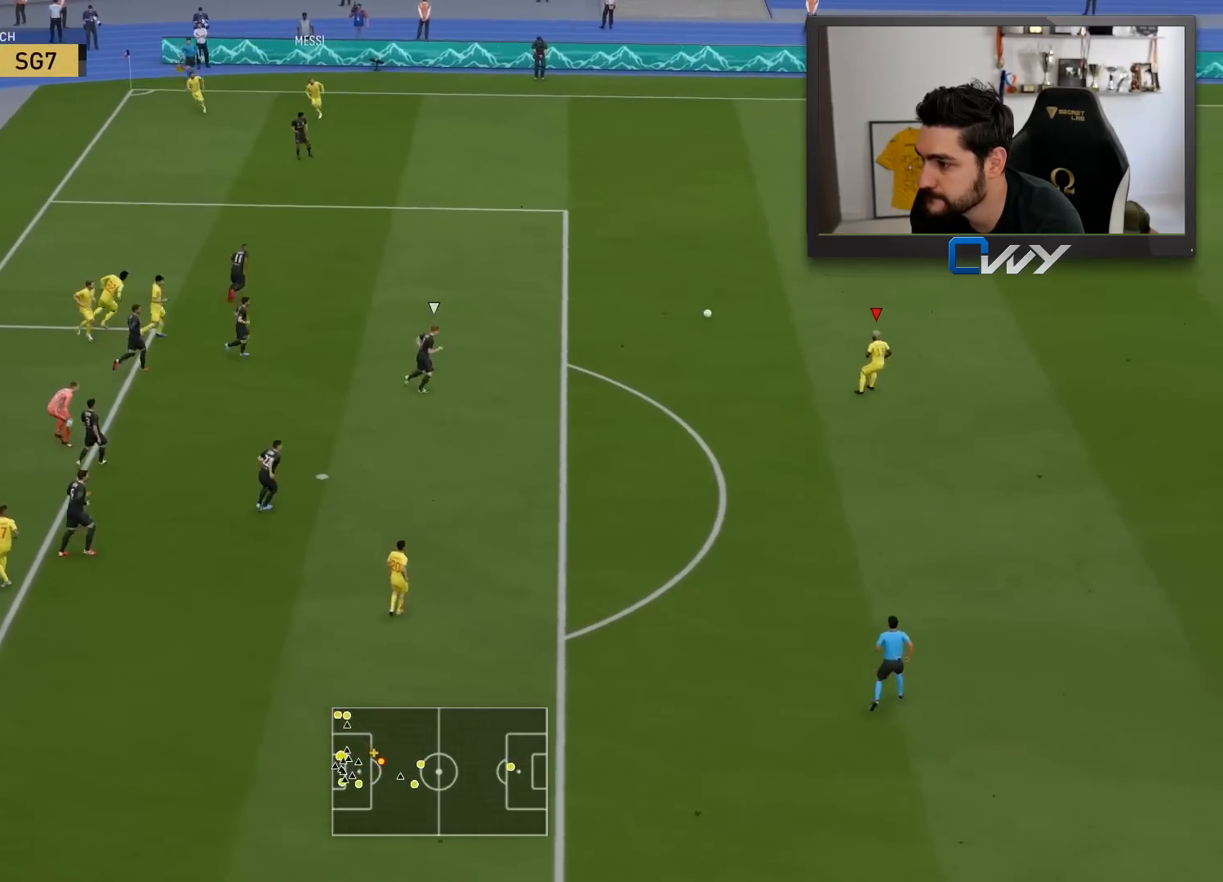
{"buttons": [], "left_stick": "down-left", "right_stick": "center", "events": []}
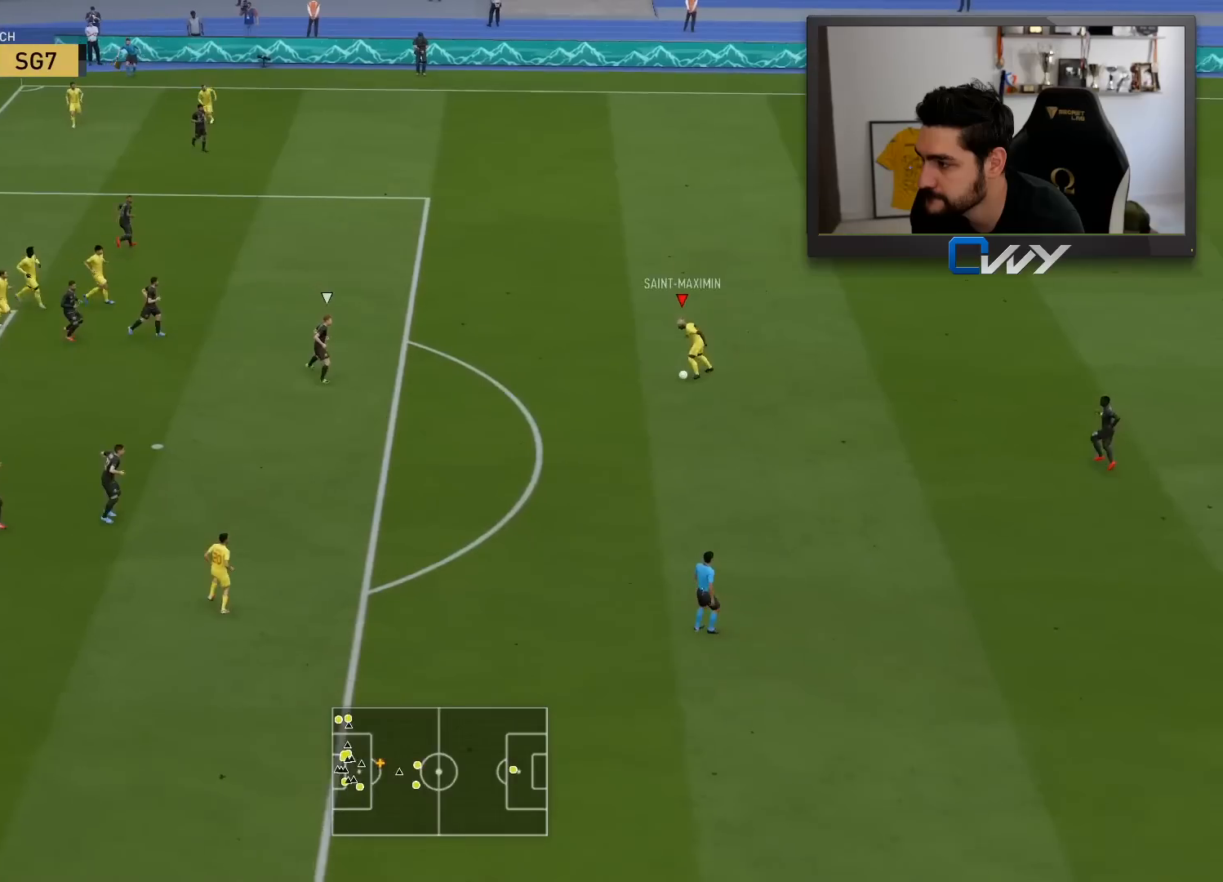
{"buttons": [], "left_stick": "center", "right_stick": "center", "events": [[250, "left_stick", "center"], [283, "SQUARE", "down"], [317, "CROSS", "down"], [500, "CROSS", "up"], [500, "SQUARE", "up"]]}
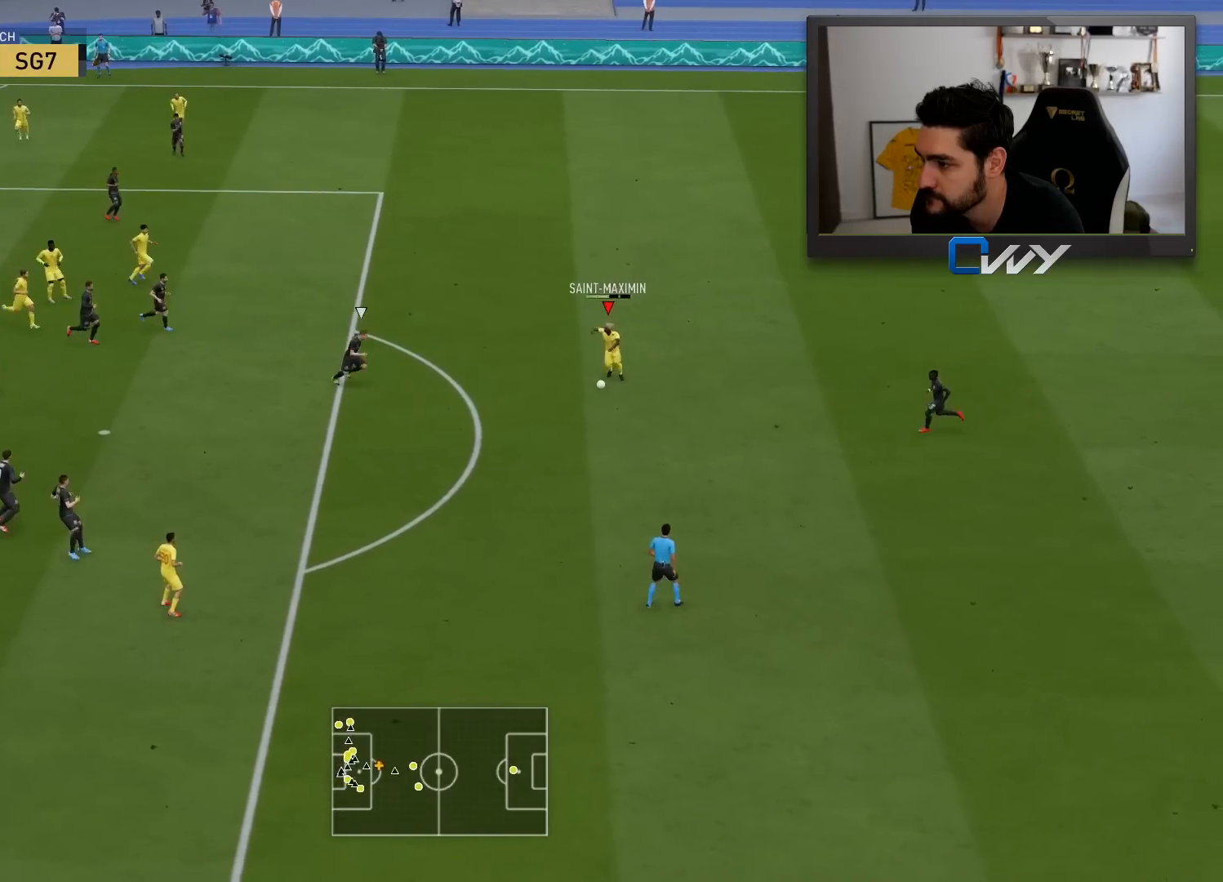
{"buttons": [], "left_stick": "up", "right_stick": "center", "events": [[300, "left_stick", "up"]]}